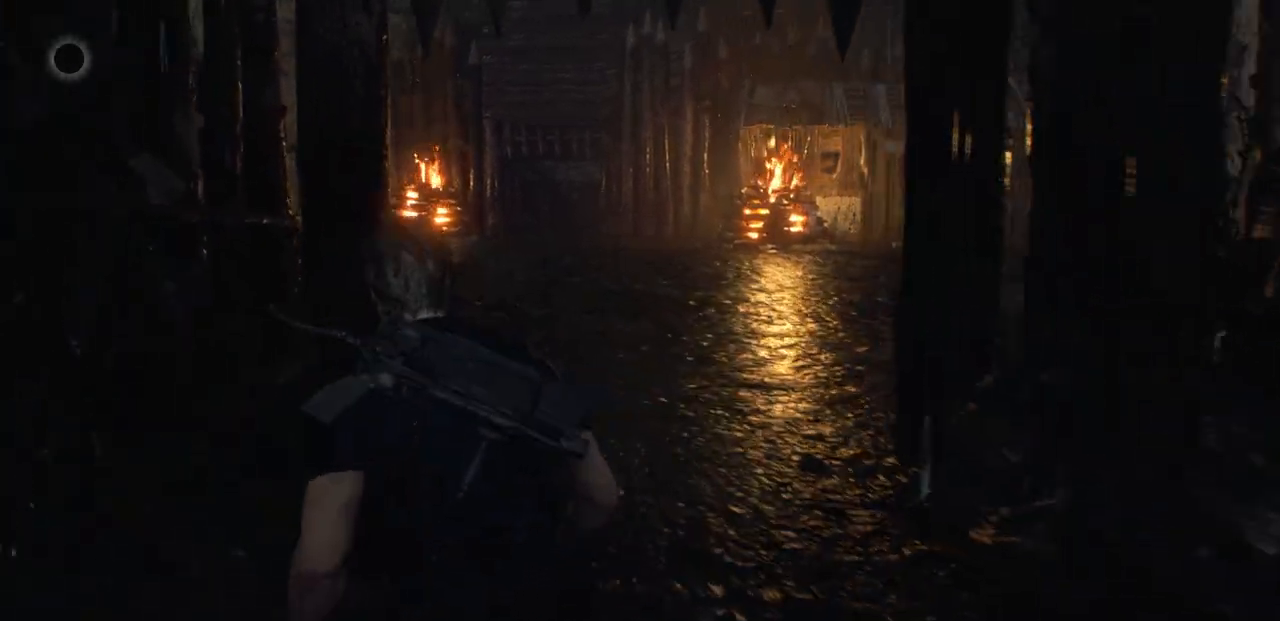
Gameplay with a controller (PlayStation layout); each line is a JSON object with the inputs held at the frame after it. "events" lists button and stick changes between this image and that frame as [ms after this image, input, new state], when the widget could be followed in between.
{"buttons": [], "left_stick": "up", "right_stick": "center", "events": [[133, "left_stick", "up"], [133, "right_stick", "right"], [200, "right_stick", "up-right"], [383, "right_stick", "center"]]}
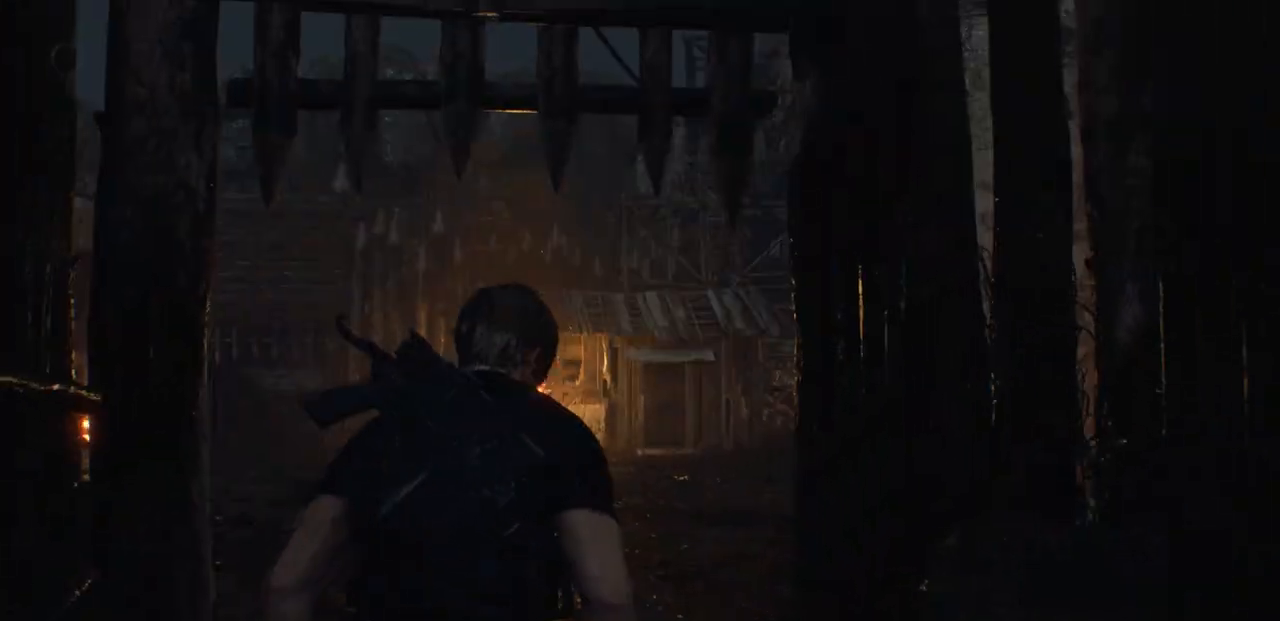
{"buttons": [], "left_stick": "center", "right_stick": "center", "events": [[233, "left_stick", "center"]]}
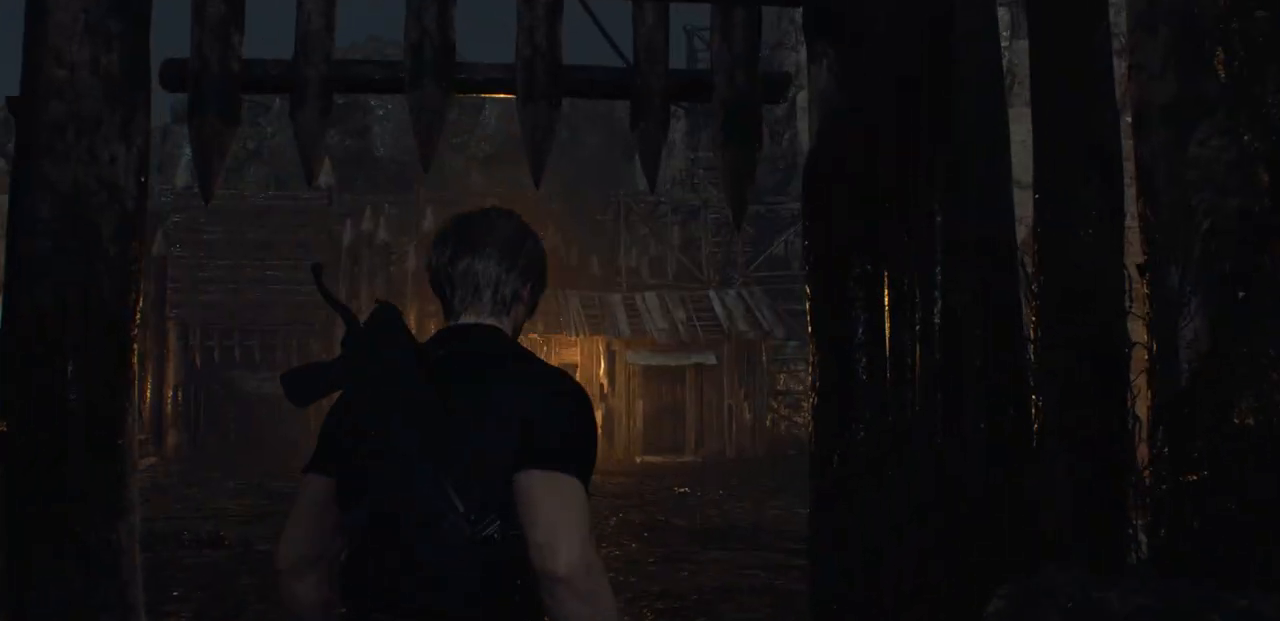
{"buttons": [], "left_stick": "center", "right_stick": "center", "events": []}
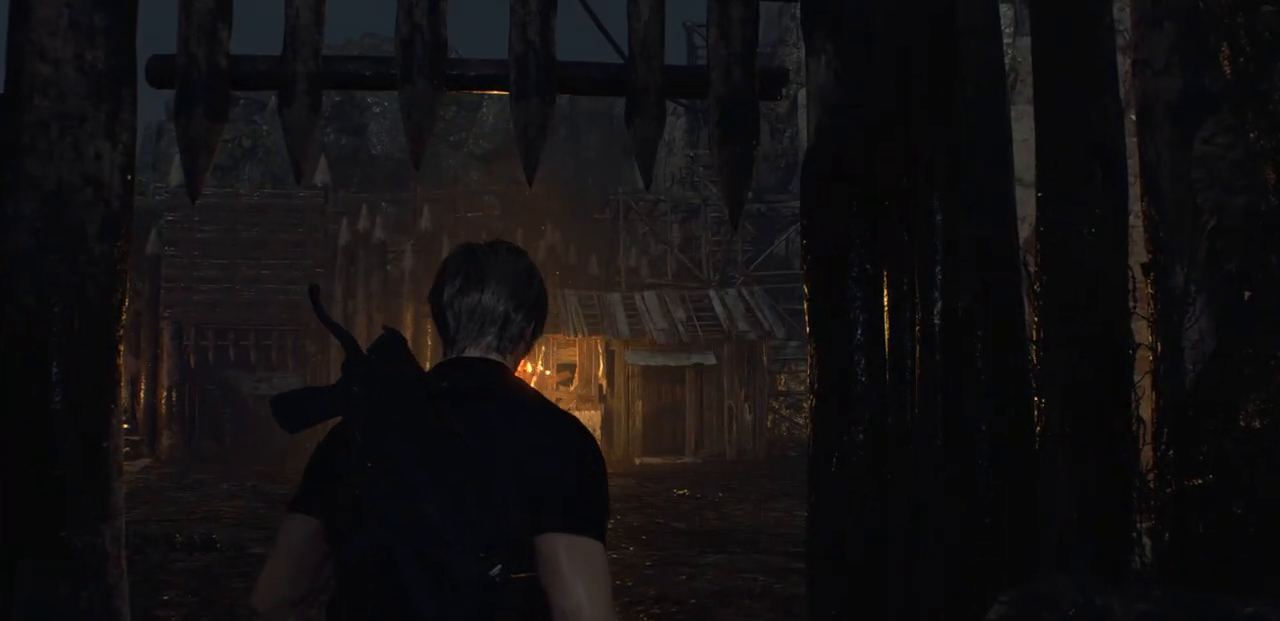
{"buttons": [], "left_stick": "center", "right_stick": "center", "events": []}
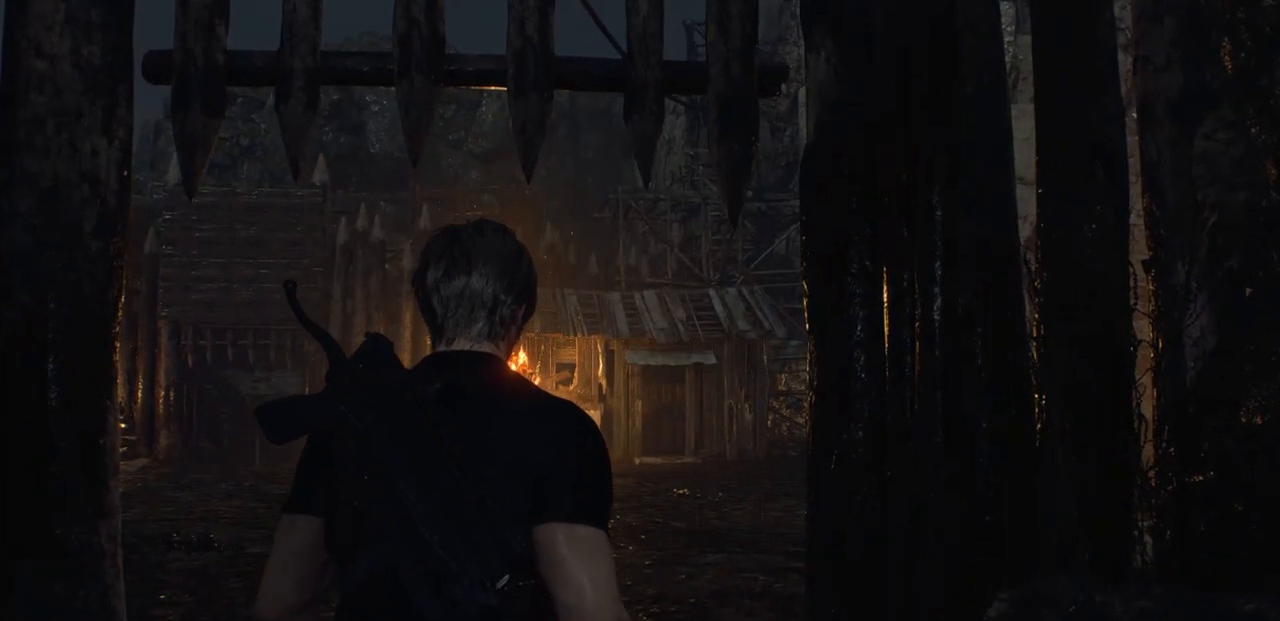
{"buttons": [], "left_stick": "center", "right_stick": "center", "events": [[267, "left_stick", "down"], [333, "CIRCLE", "down"], [433, "CIRCLE", "up"], [433, "left_stick", "center"]]}
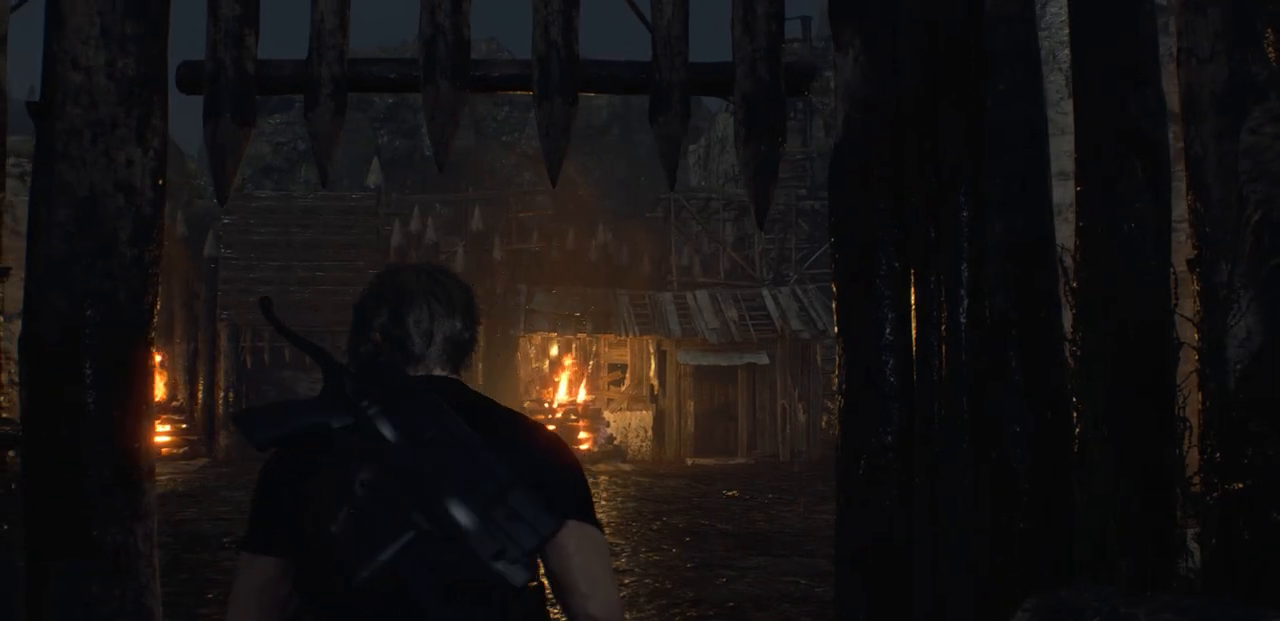
{"buttons": [], "left_stick": "center", "right_stick": "right", "events": [[417, "right_stick", "right"]]}
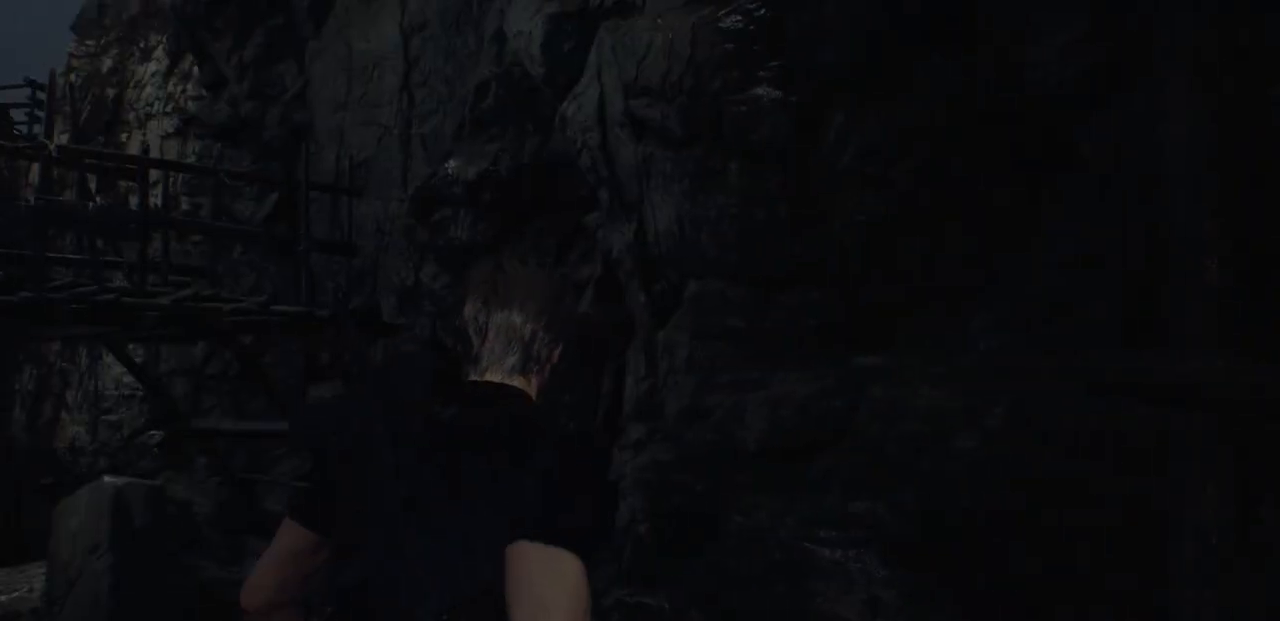
{"buttons": [], "left_stick": "center", "right_stick": "center", "events": [[483, "right_stick", "center"]]}
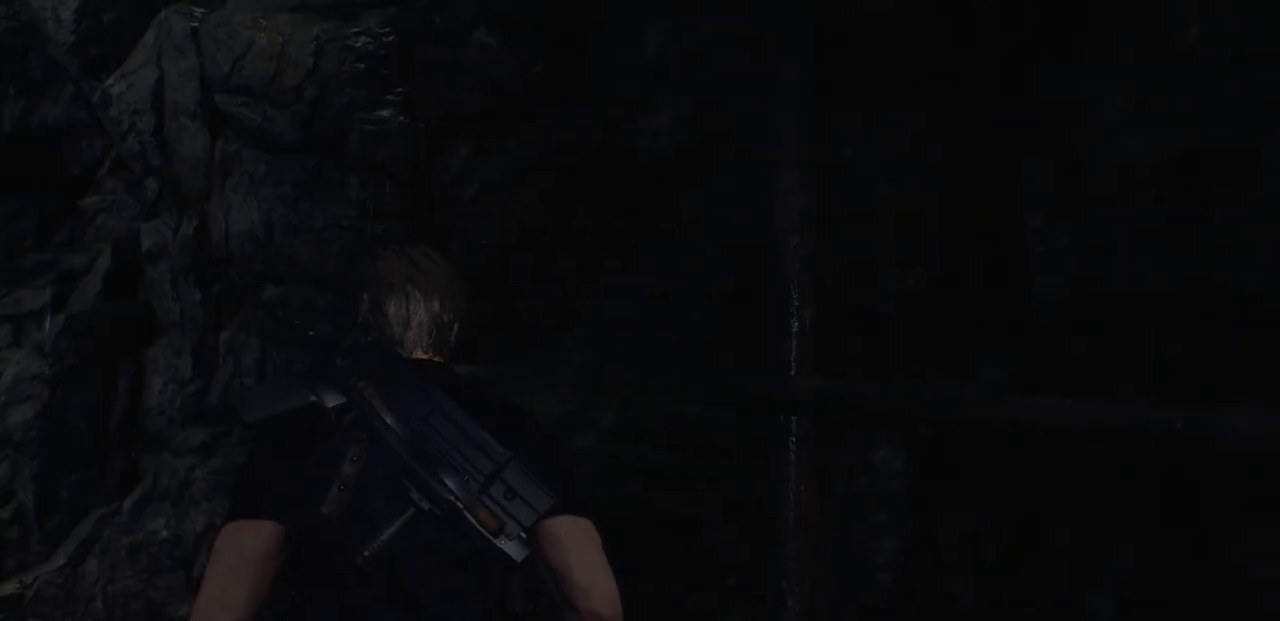
{"buttons": [], "left_stick": "center", "right_stick": "right", "events": [[150, "right_stick", "right"]]}
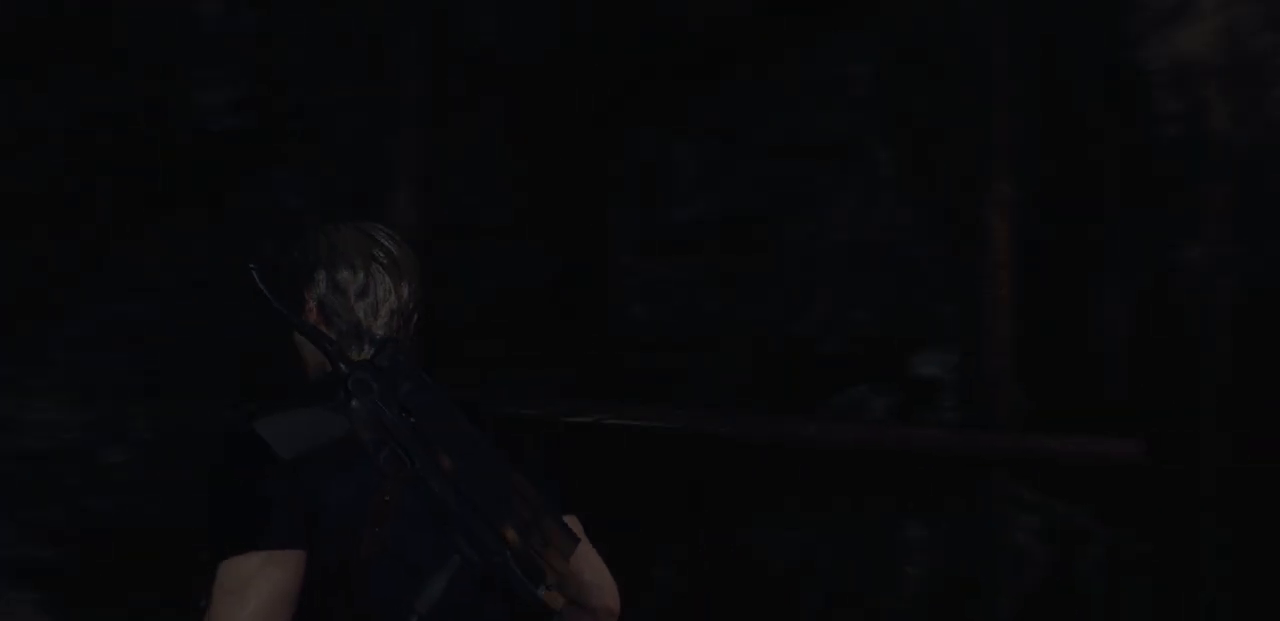
{"buttons": [], "left_stick": "center", "right_stick": "center", "events": [[500, "right_stick", "center"]]}
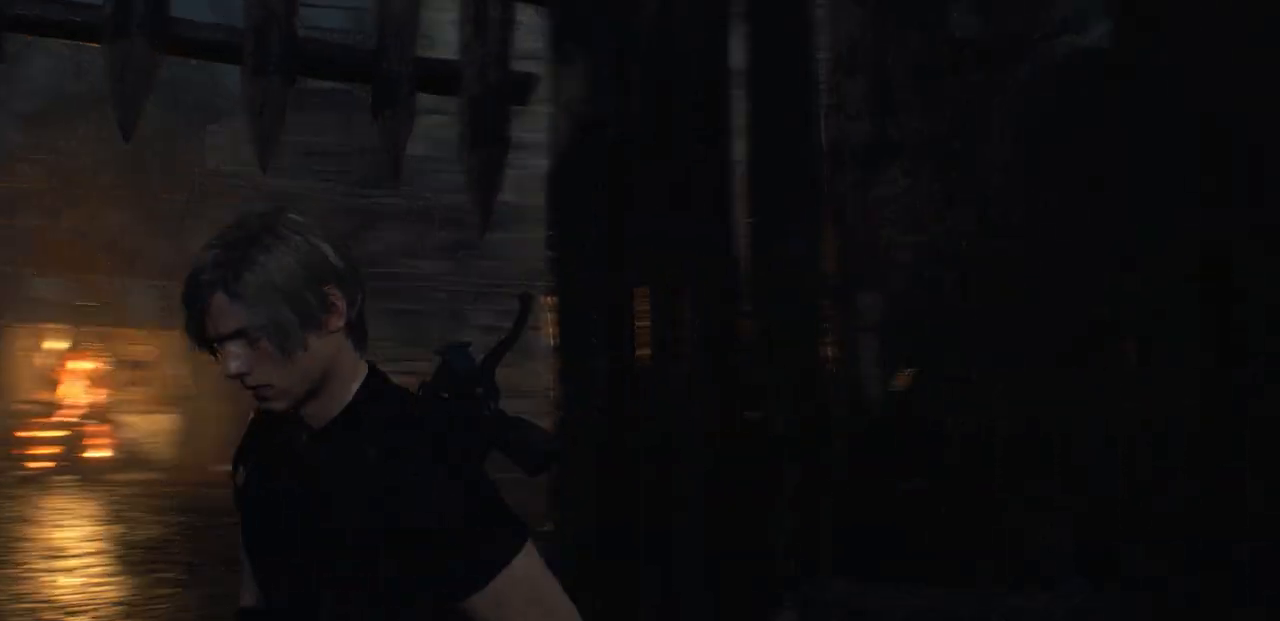
{"buttons": [], "left_stick": "center", "right_stick": "center", "events": []}
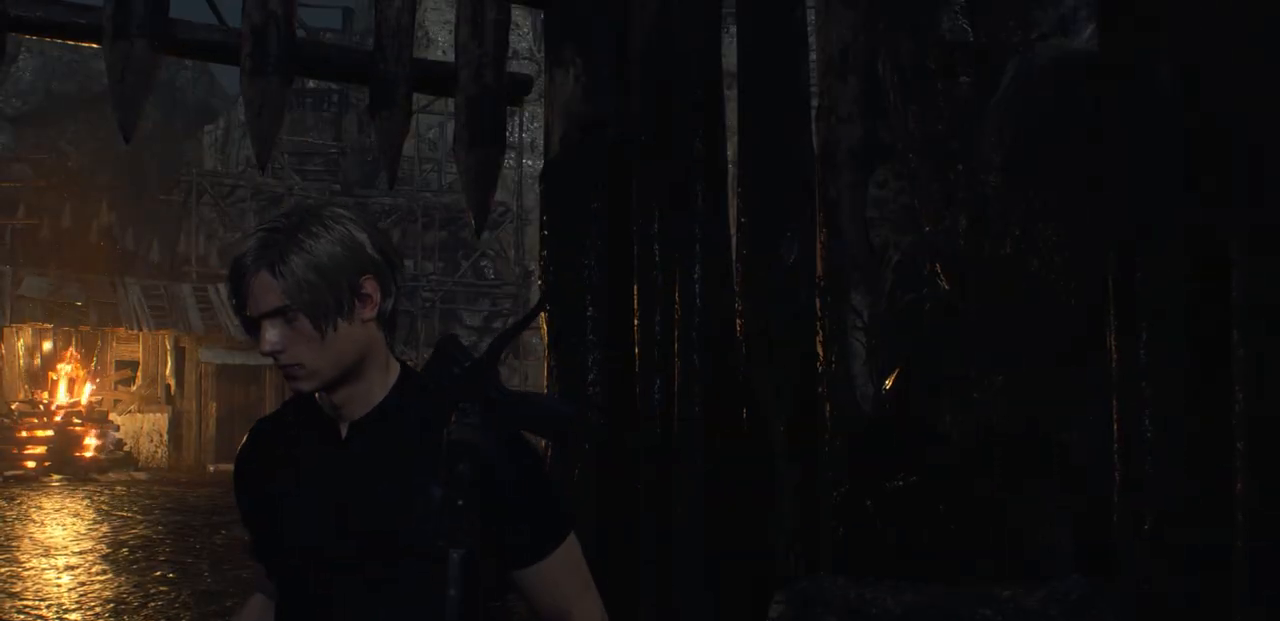
{"buttons": [], "left_stick": "center", "right_stick": "right", "events": [[200, "right_stick", "right"]]}
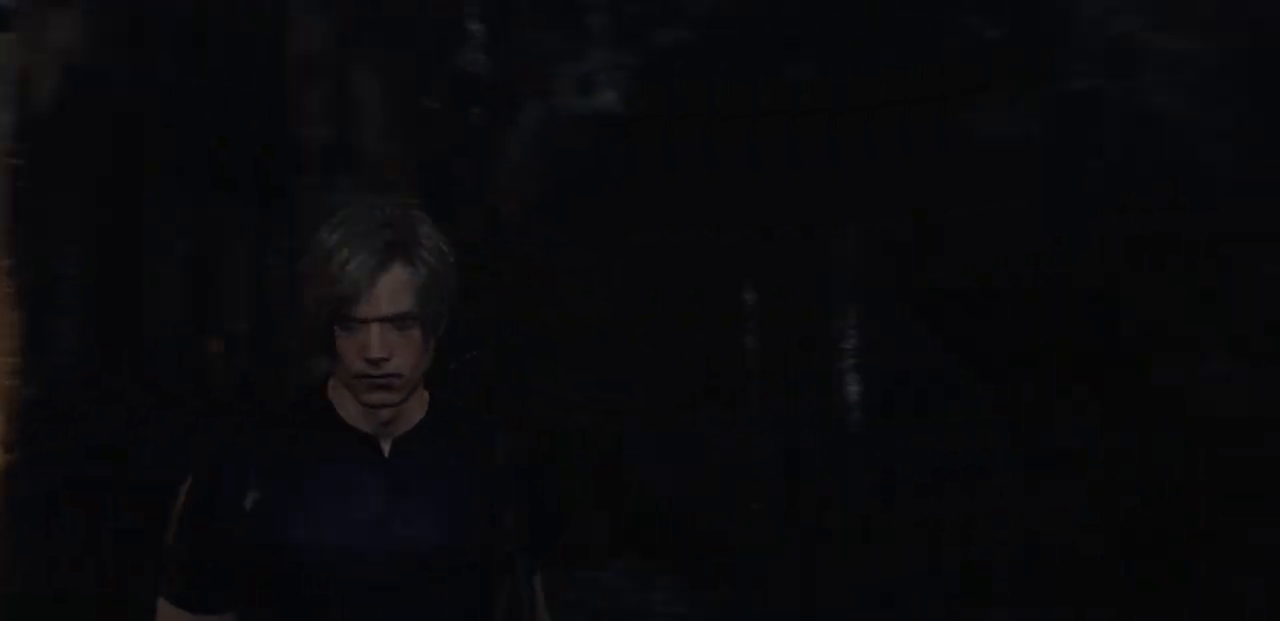
{"buttons": [], "left_stick": "center", "right_stick": "center", "events": [[83, "right_stick", "center"]]}
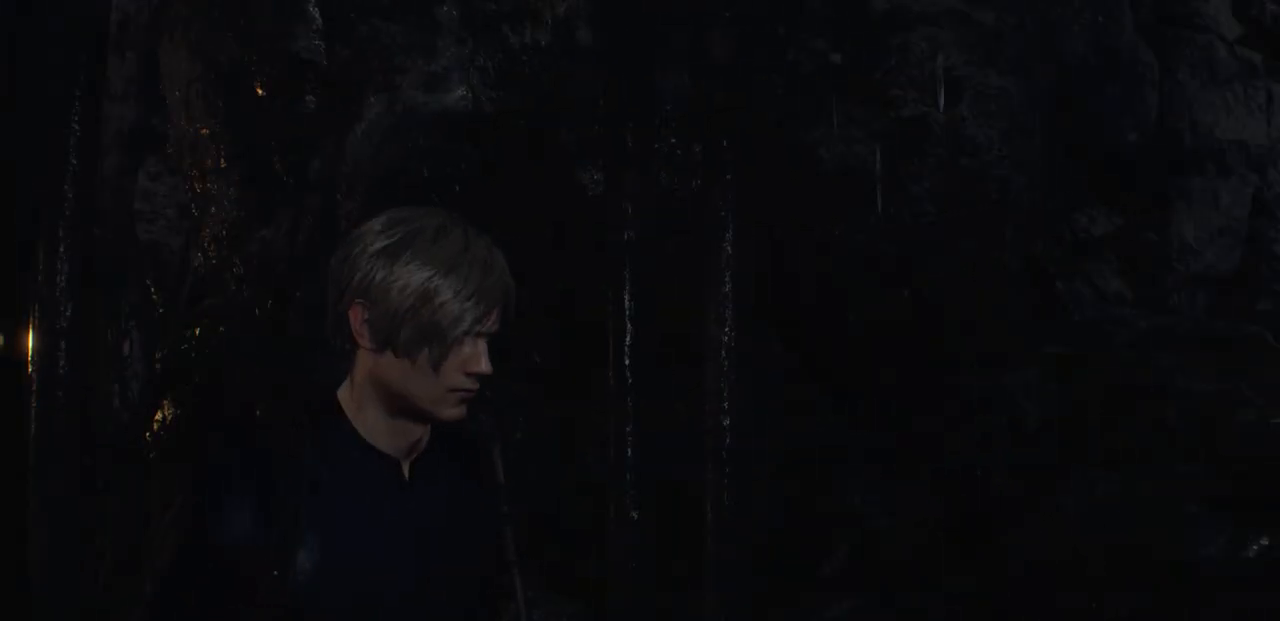
{"buttons": [], "left_stick": "center", "right_stick": "center", "events": []}
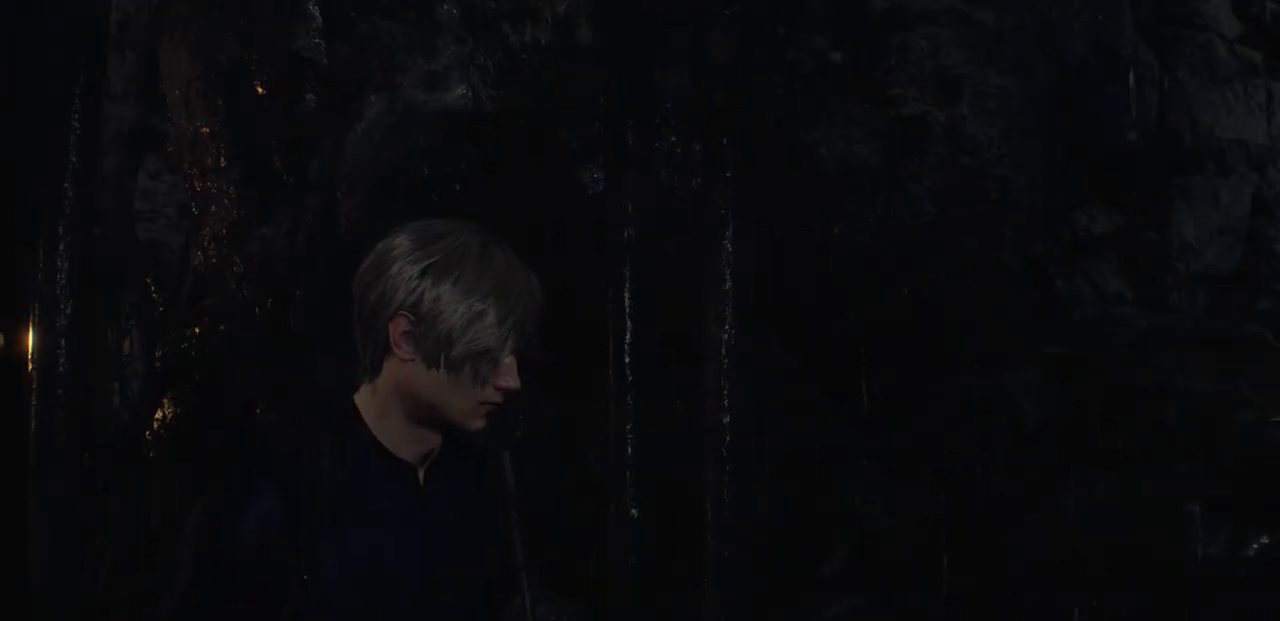
{"buttons": [], "left_stick": "center", "right_stick": "center", "events": []}
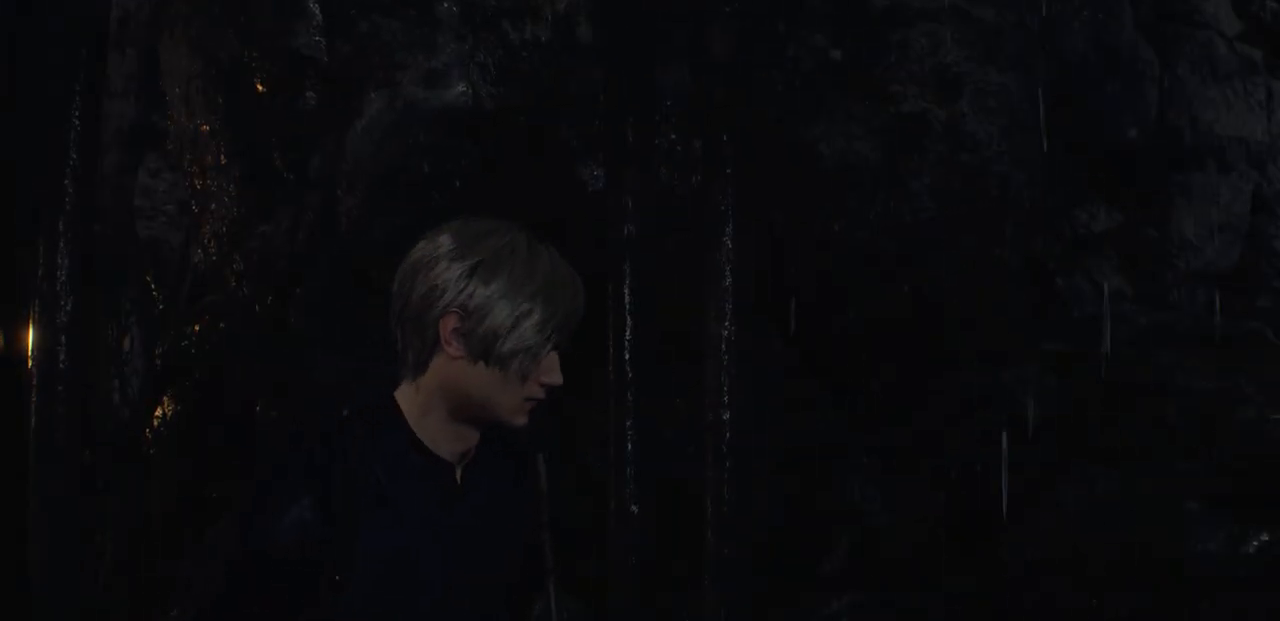
{"buttons": [], "left_stick": "center", "right_stick": "center", "events": []}
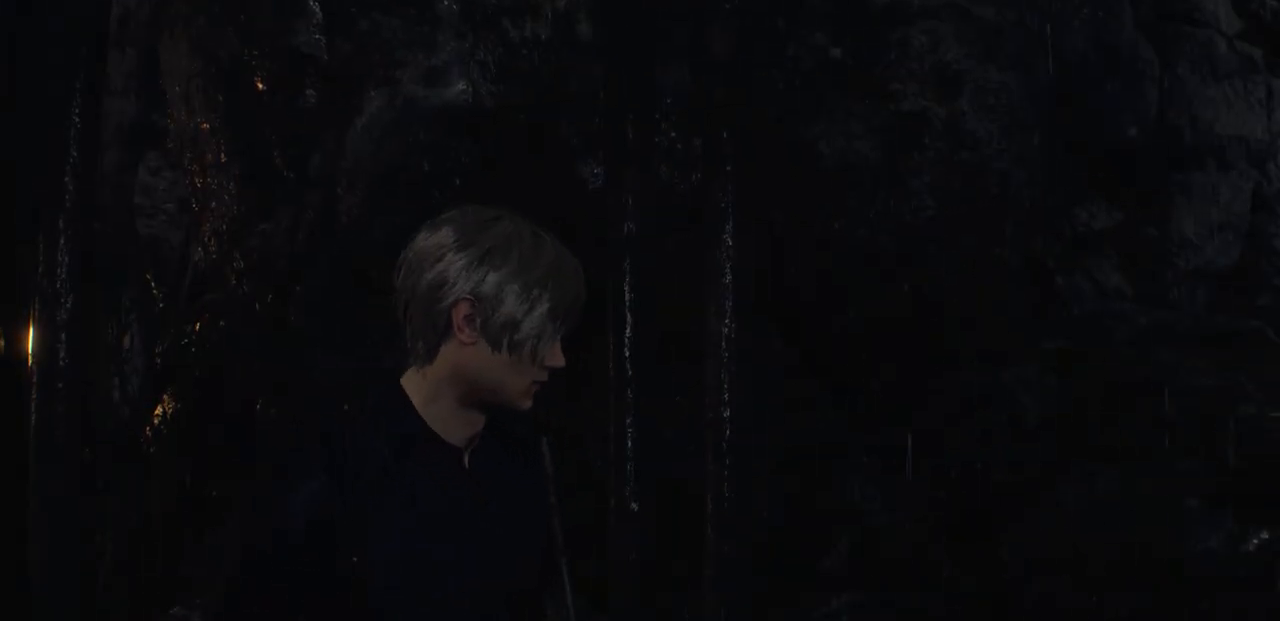
{"buttons": [], "left_stick": "center", "right_stick": "center", "events": [[50, "right_stick", "left"], [400, "right_stick", "center"]]}
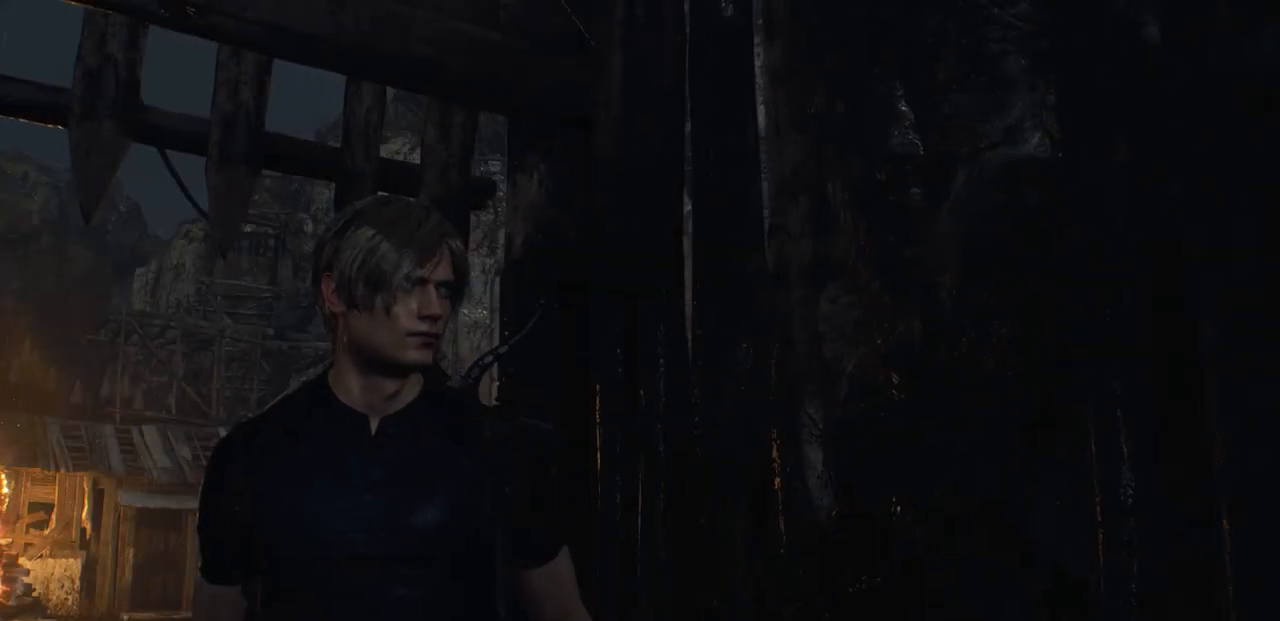
{"buttons": [], "left_stick": "center", "right_stick": "center", "events": []}
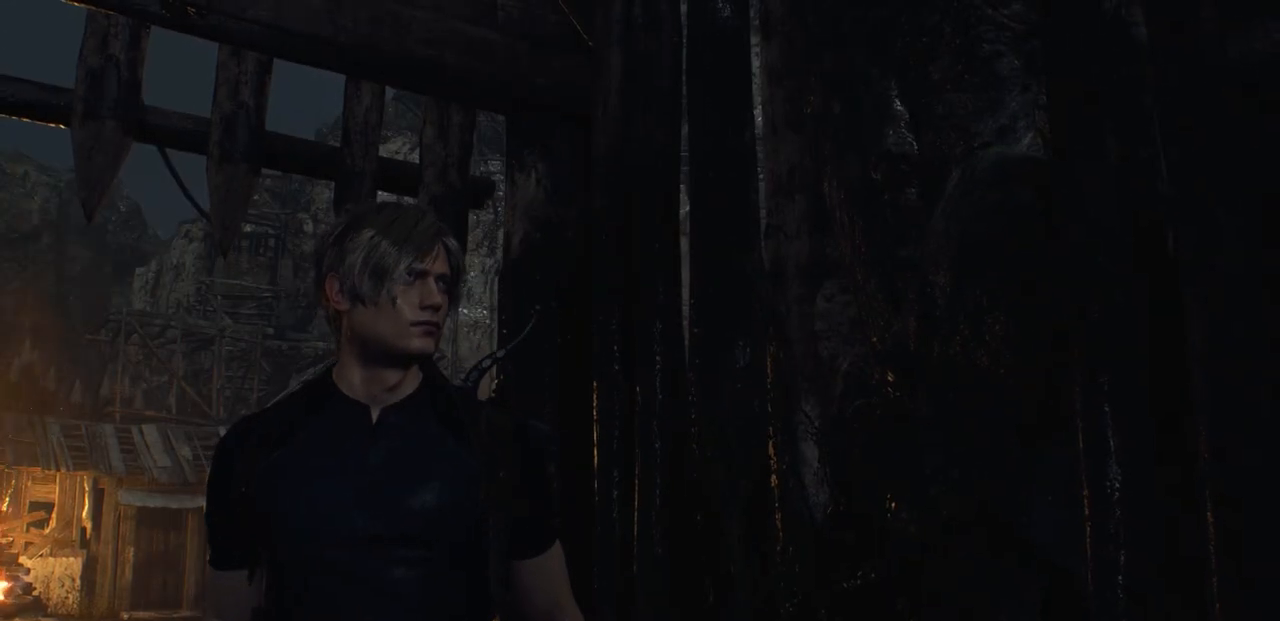
{"buttons": [], "left_stick": "center", "right_stick": "center", "events": [[267, "right_stick", "down-left"], [433, "right_stick", "center"]]}
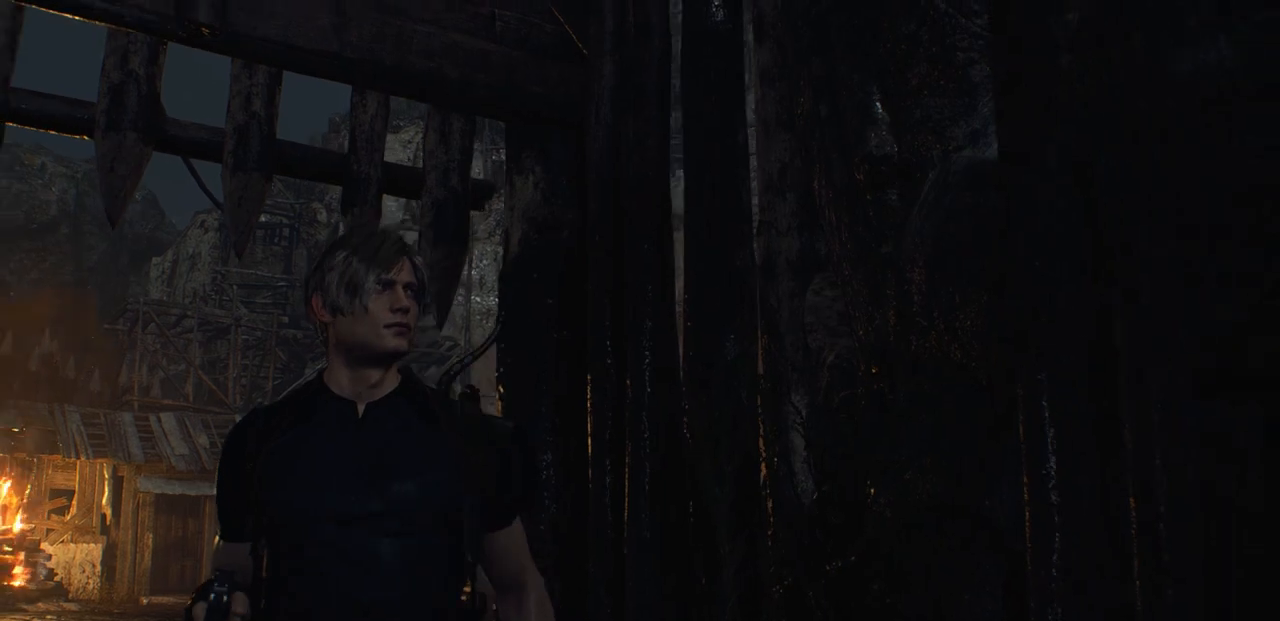
{"buttons": [], "left_stick": "center", "right_stick": "center", "events": [[200, "right_stick", "down-left"], [333, "right_stick", "center"]]}
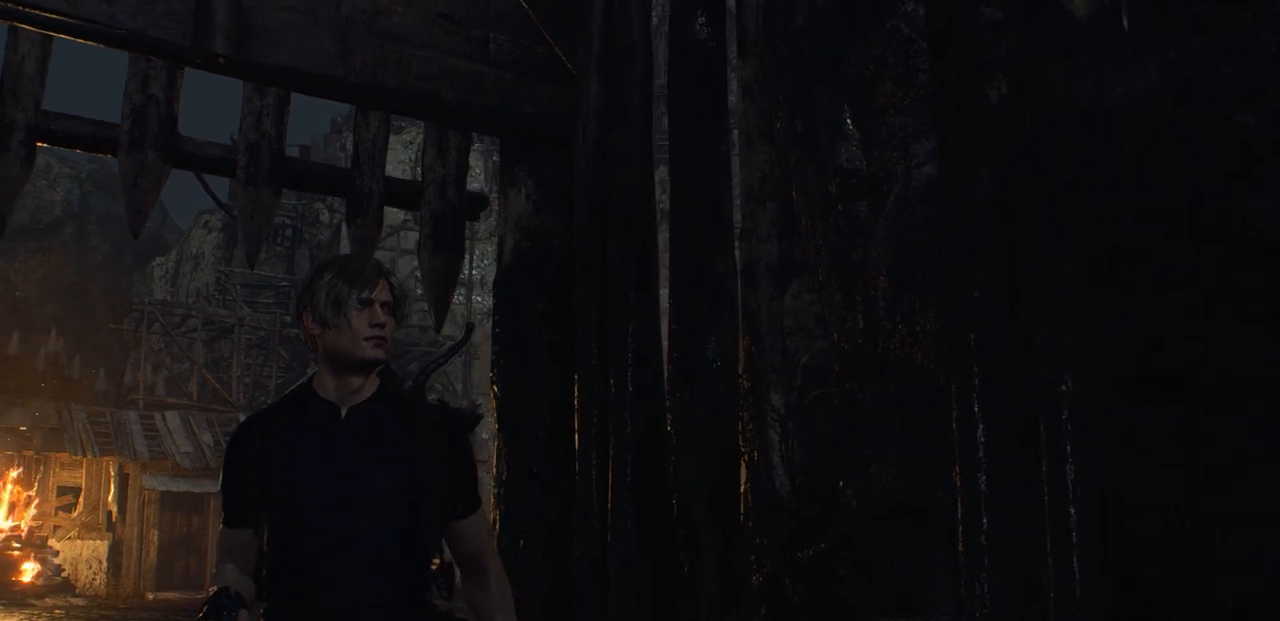
{"buttons": [], "left_stick": "center", "right_stick": "down", "events": [[400, "right_stick", "down"]]}
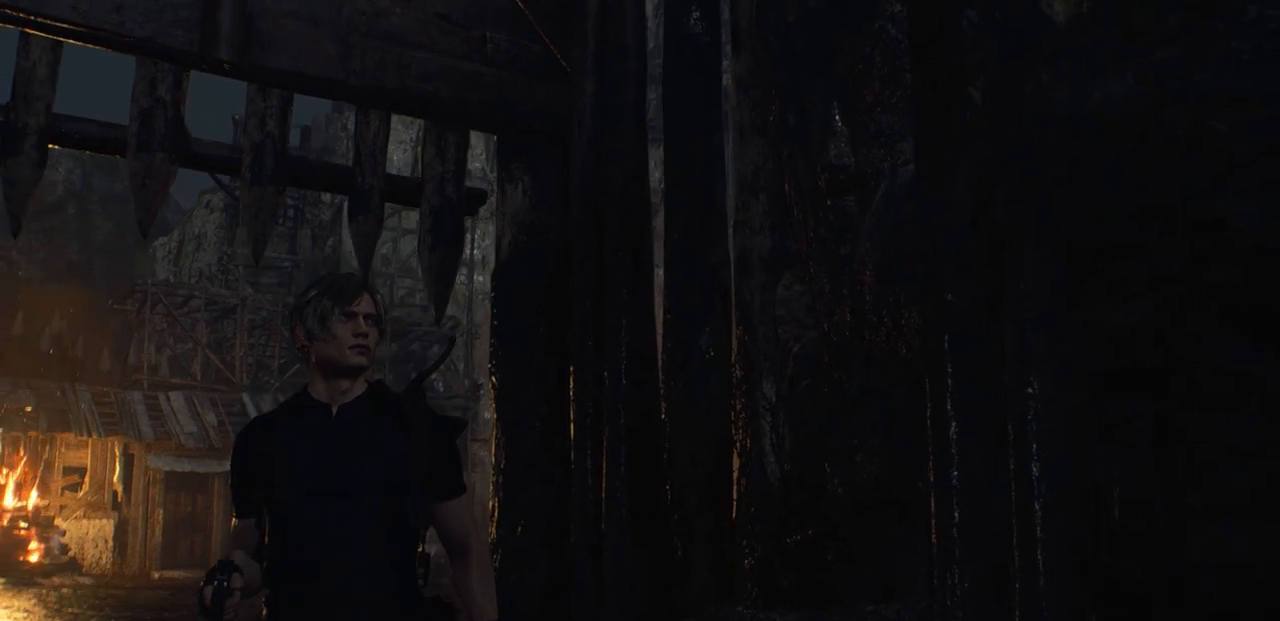
{"buttons": [], "left_stick": "center", "right_stick": "center", "events": [[133, "right_stick", "center"]]}
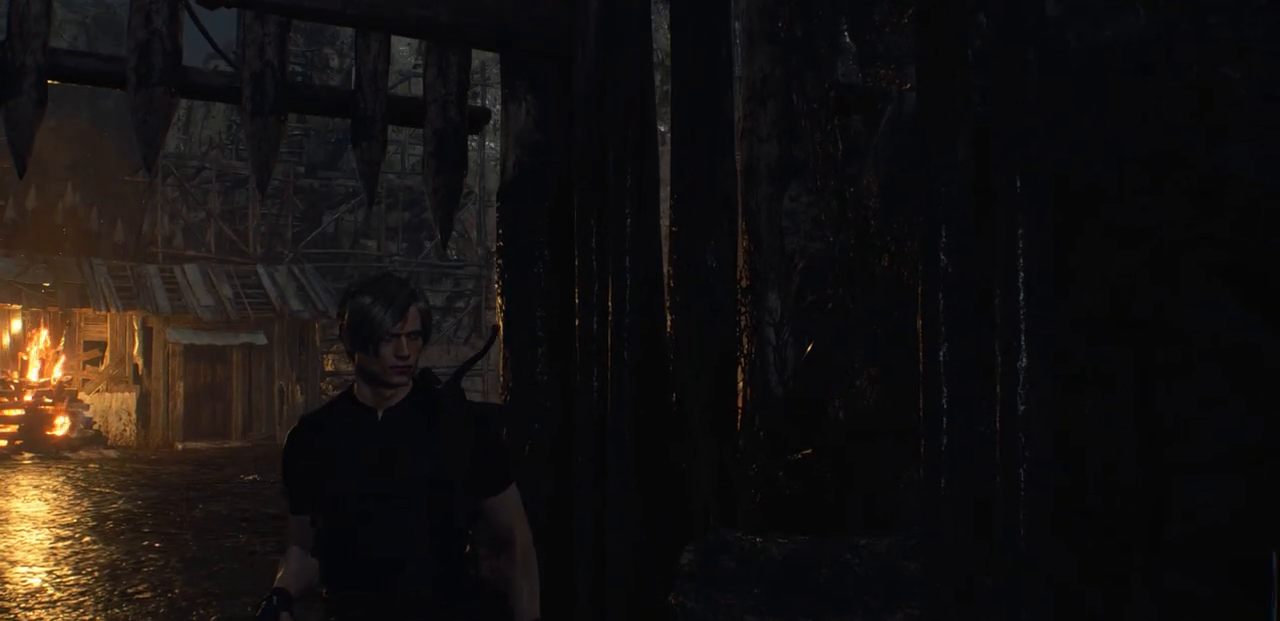
{"buttons": [], "left_stick": "center", "right_stick": "center", "events": []}
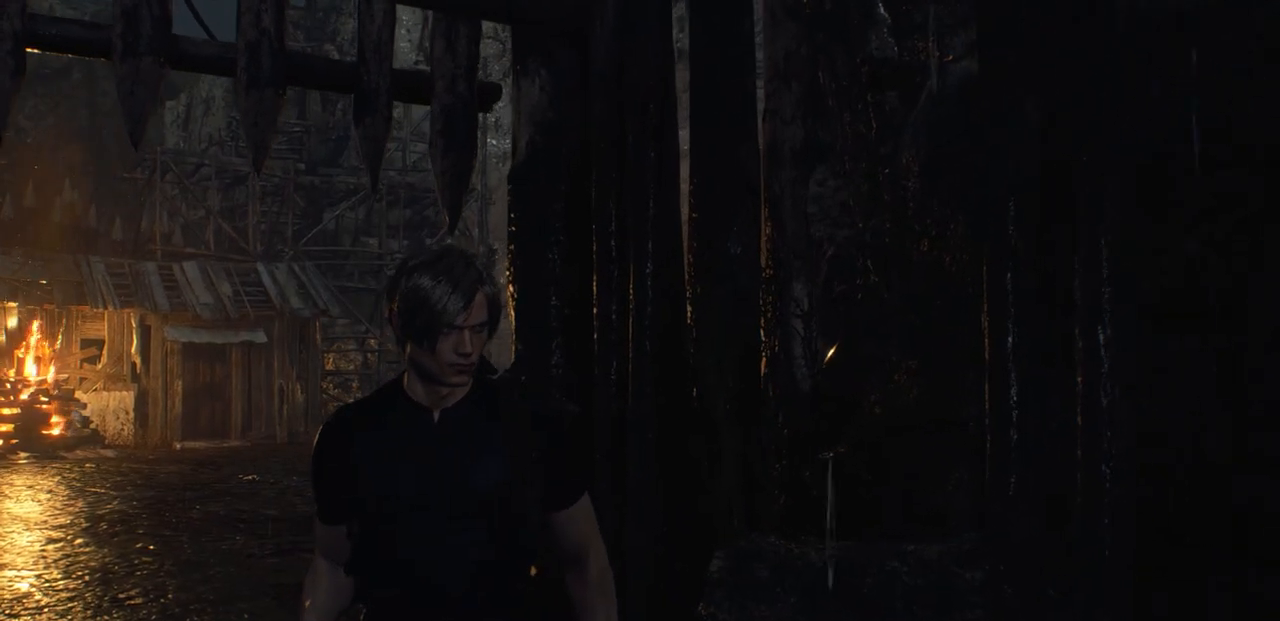
{"buttons": [], "left_stick": "center", "right_stick": "center", "events": []}
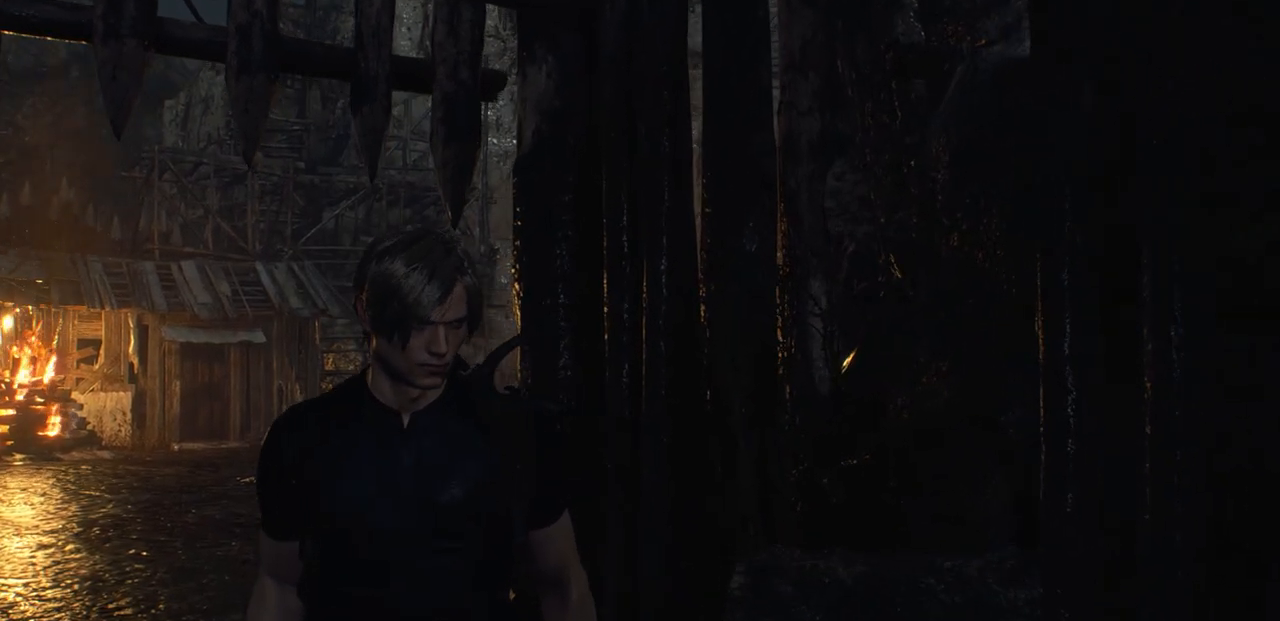
{"buttons": [], "left_stick": "center", "right_stick": "center", "events": [[50, "left_stick", "right"], [100, "left_stick", "center"]]}
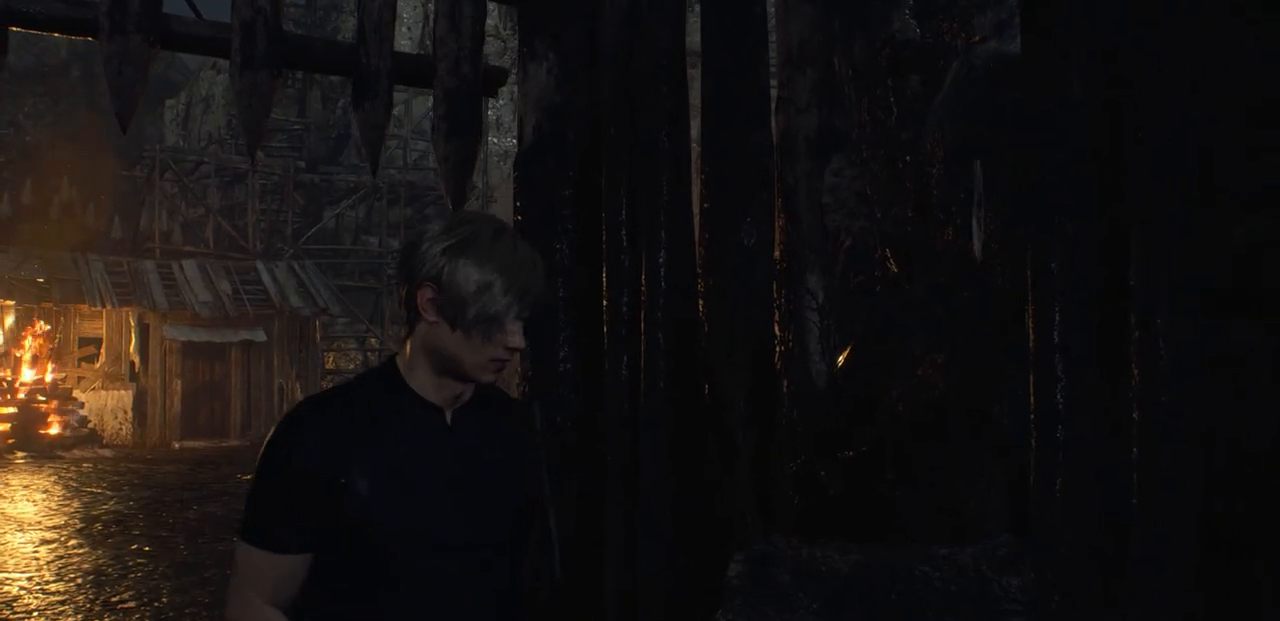
{"buttons": [], "left_stick": "center", "right_stick": "left", "events": [[267, "right_stick", "left"]]}
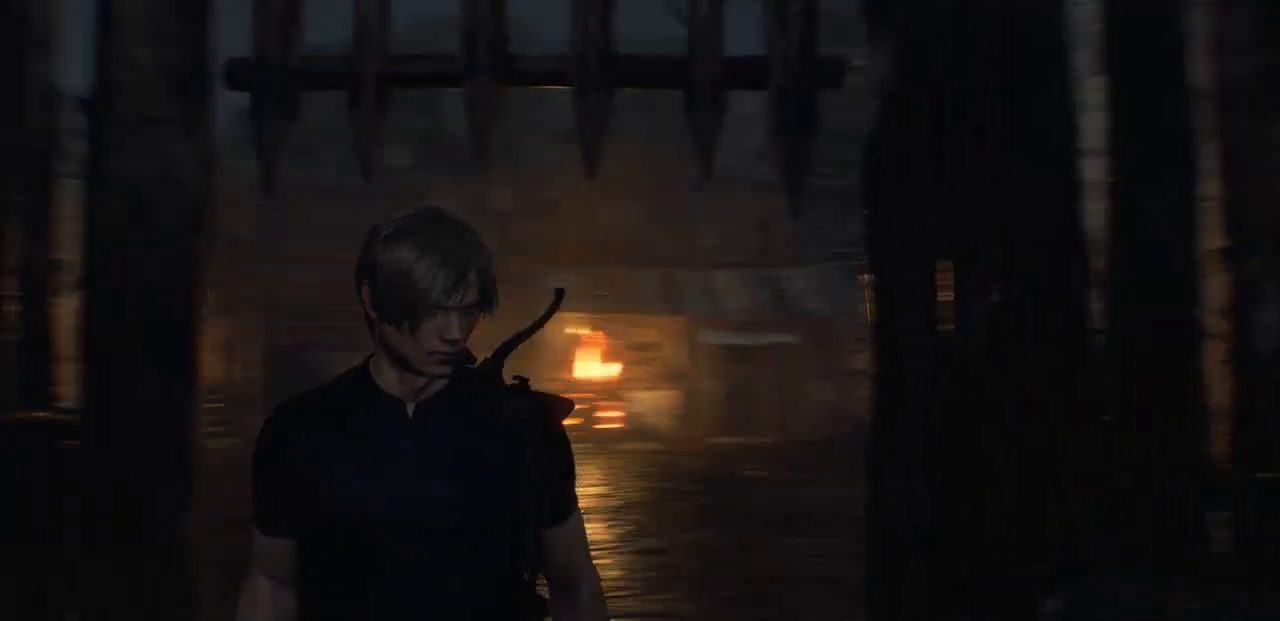
{"buttons": [], "left_stick": "center", "right_stick": "center", "events": [[33, "right_stick", "center"]]}
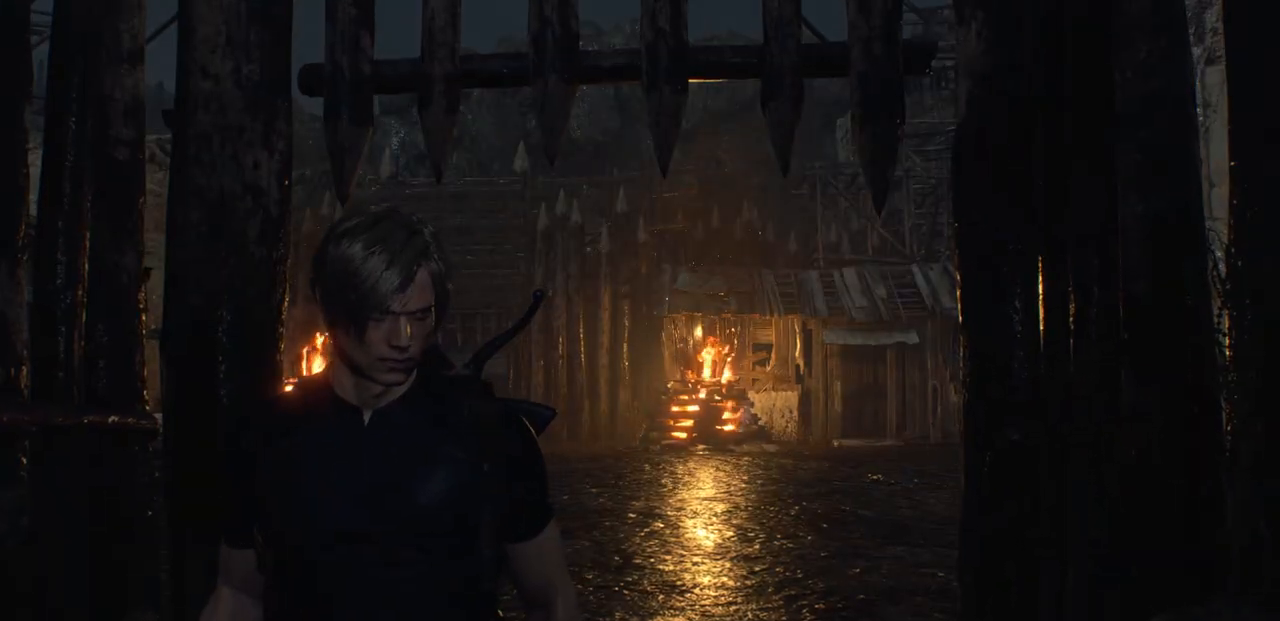
{"buttons": [], "left_stick": "up", "right_stick": "center", "events": [[217, "left_stick", "up"]]}
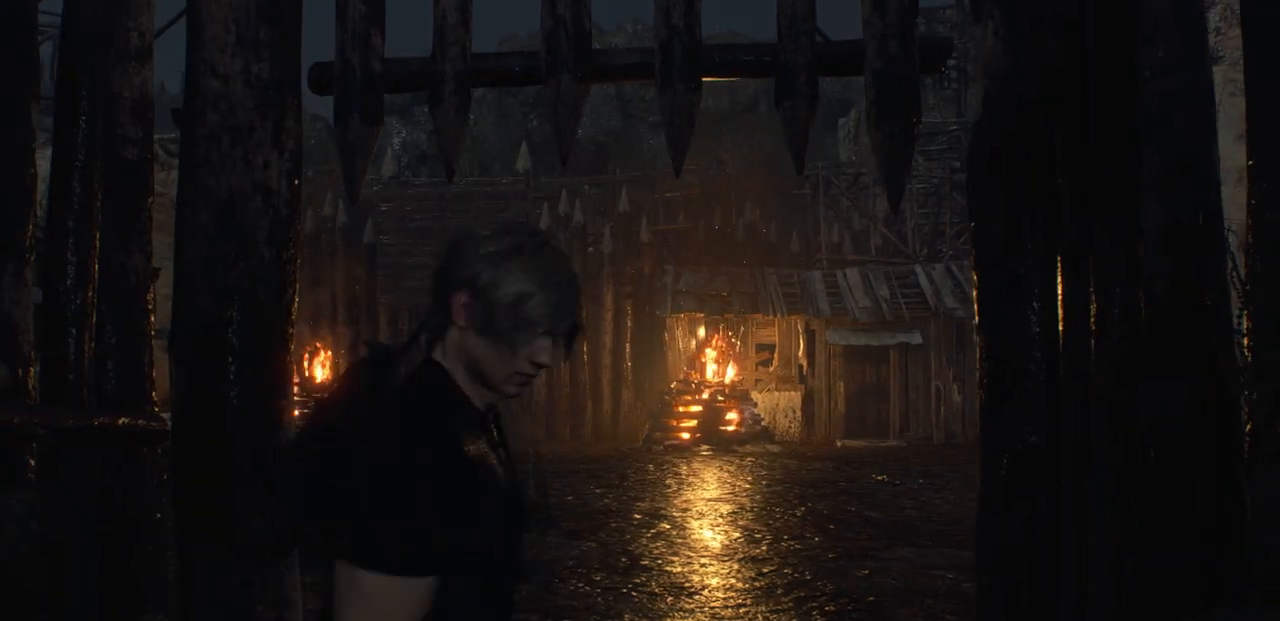
{"buttons": [], "left_stick": "center", "right_stick": "center", "events": [[200, "left_stick", "center"]]}
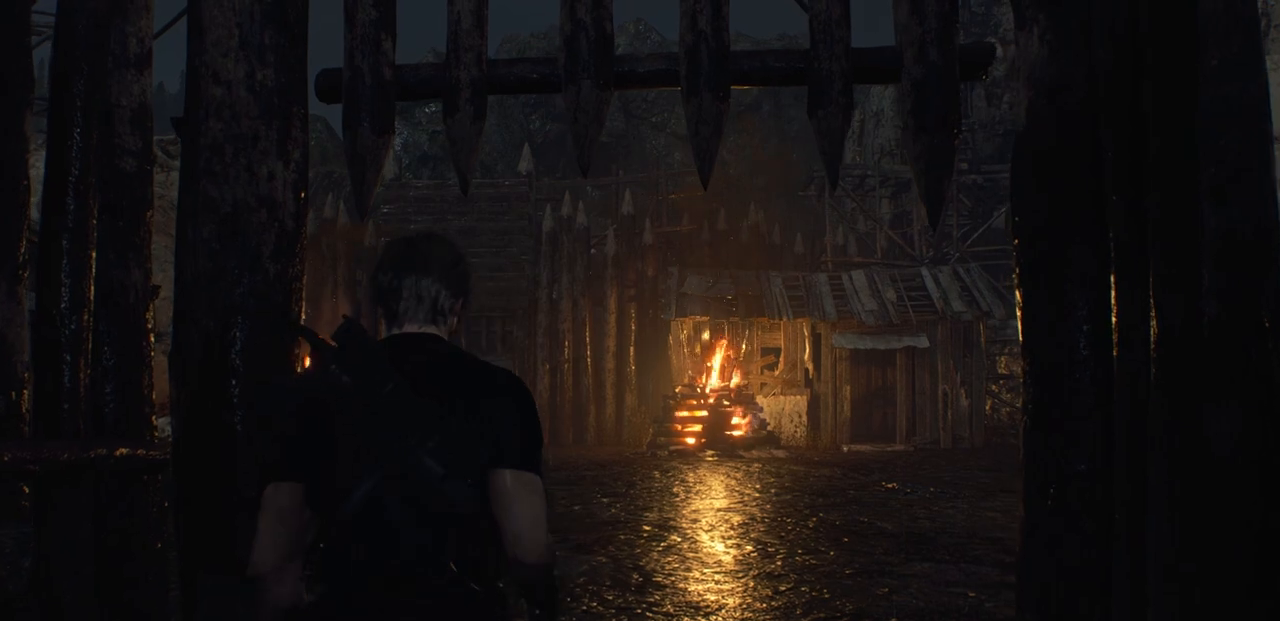
{"buttons": [], "left_stick": "center", "right_stick": "center", "events": [[150, "right_stick", "right"], [417, "right_stick", "center"]]}